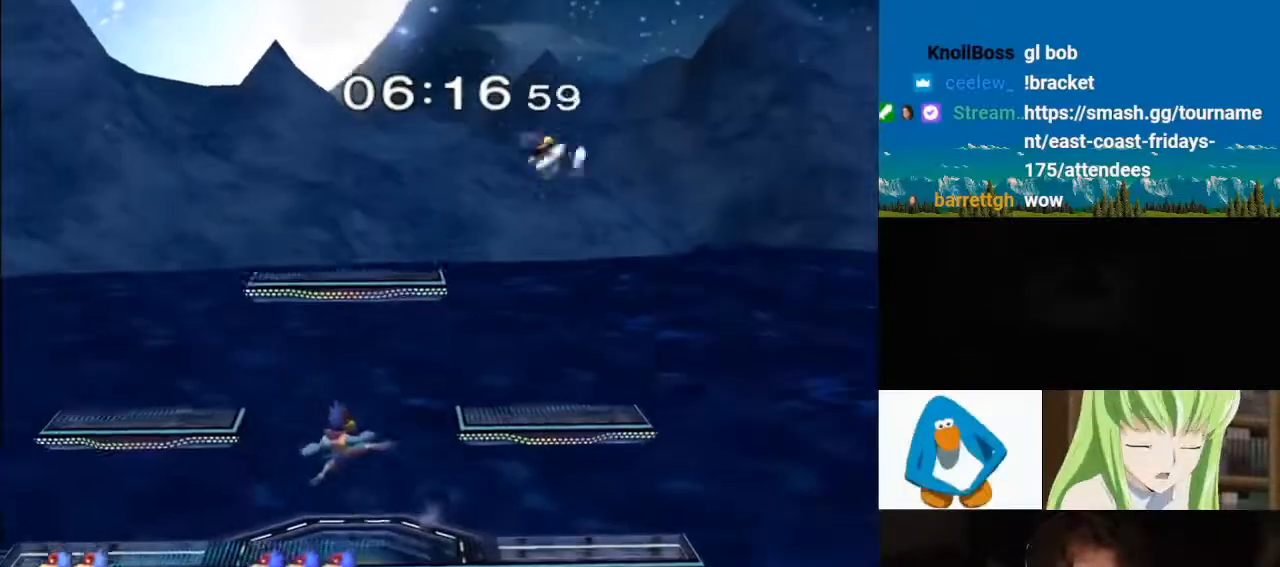
Gameplay with a controller (Nintendo layout); each line is a JSON object with the inputs held at the frame after it (dt_ms = milliseconds from this image to that frame). "events" lists button and stick changes between this image and that frame as [ms after this image, input, new state], when the widget could be followed in between. Not read: L3 R3.
{"dt_ms": 500, "buttons": [], "left_stick": "down", "right_stick": "center", "events": [[67, "Y", "up"], [133, "left_stick", "center"], [233, "B", "down"], [300, "left_stick", "down"], [450, "B", "up"]]}
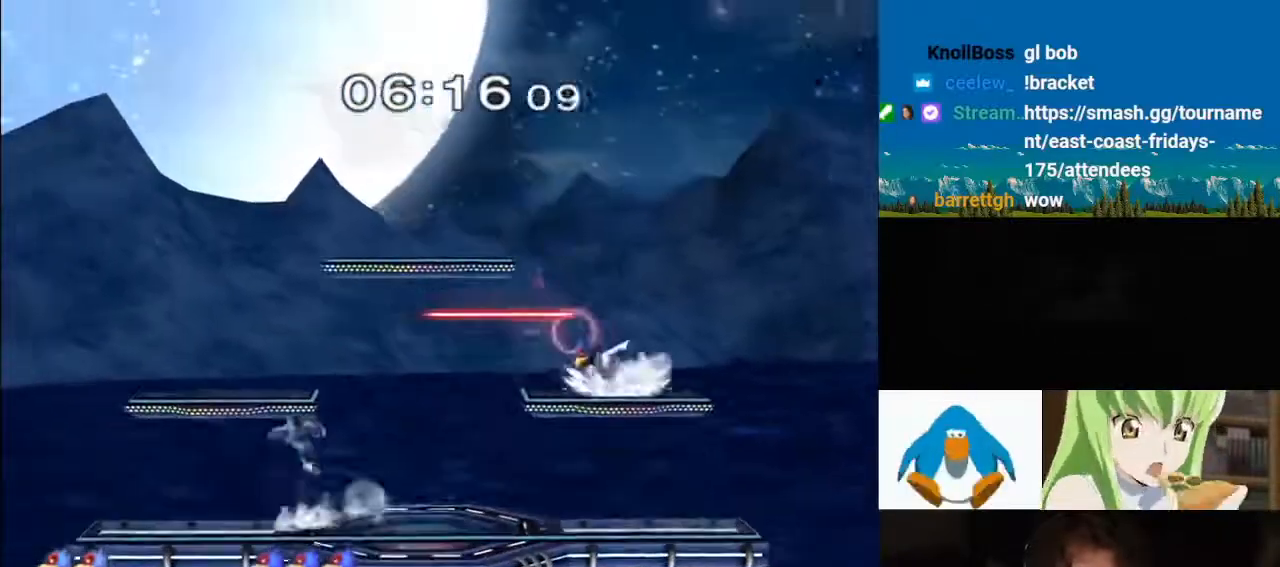
{"dt_ms": 500, "buttons": [], "left_stick": "left", "right_stick": "down", "events": [[17, "left_stick", "center"], [67, "left_stick", "left"], [183, "left_stick", "right"], [267, "left_stick", "left"], [333, "Y", "down"], [383, "Y", "up"], [450, "right_stick", "down"]]}
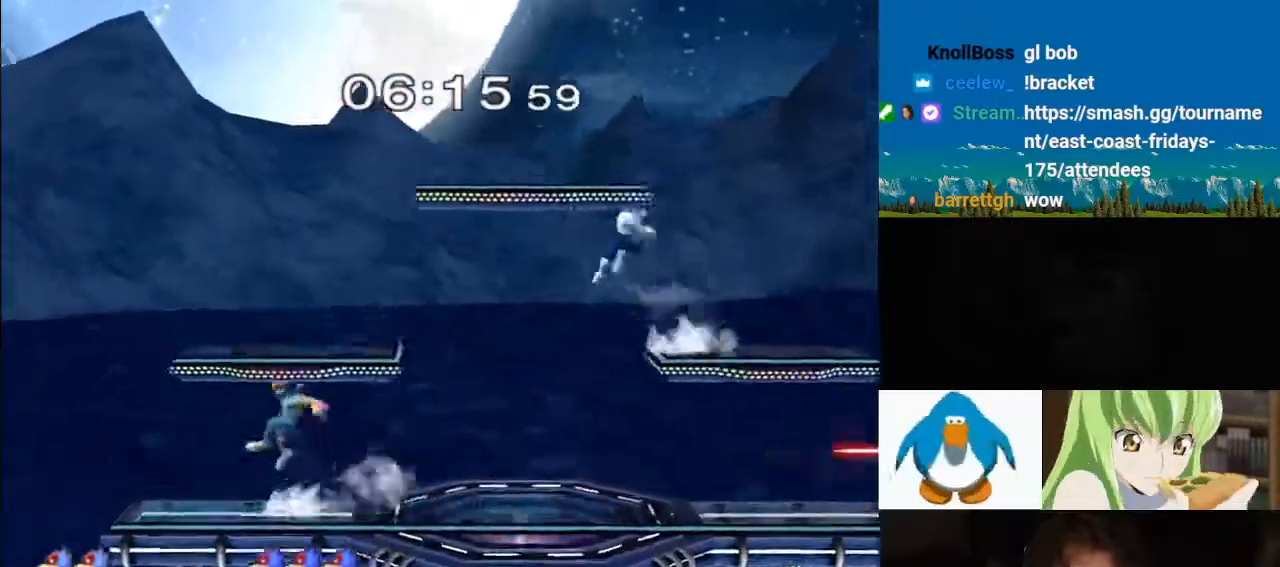
{"dt_ms": 500, "buttons": [], "left_stick": "up-right", "right_stick": "center", "events": [[133, "left_stick", "down"], [200, "left_stick", "down-right"], [300, "L1", "down"], [317, "right_stick", "center"], [333, "left_stick", "up-right"], [433, "L1", "up"], [450, "Y", "down"], [500, "Y", "up"]]}
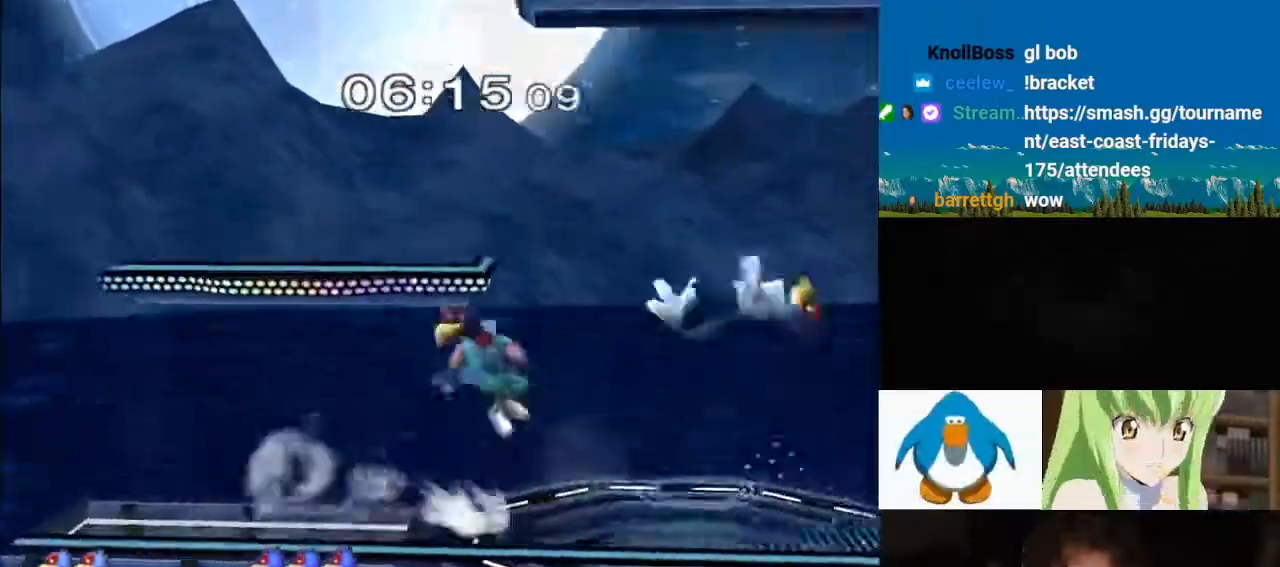
{"dt_ms": 500, "buttons": ["A"], "left_stick": "right", "right_stick": "center", "events": [[50, "Y", "down"], [133, "Y", "up"], [133, "left_stick", "left"], [333, "left_stick", "down-right"], [383, "left_stick", "center"], [417, "A", "down"], [467, "left_stick", "right"]]}
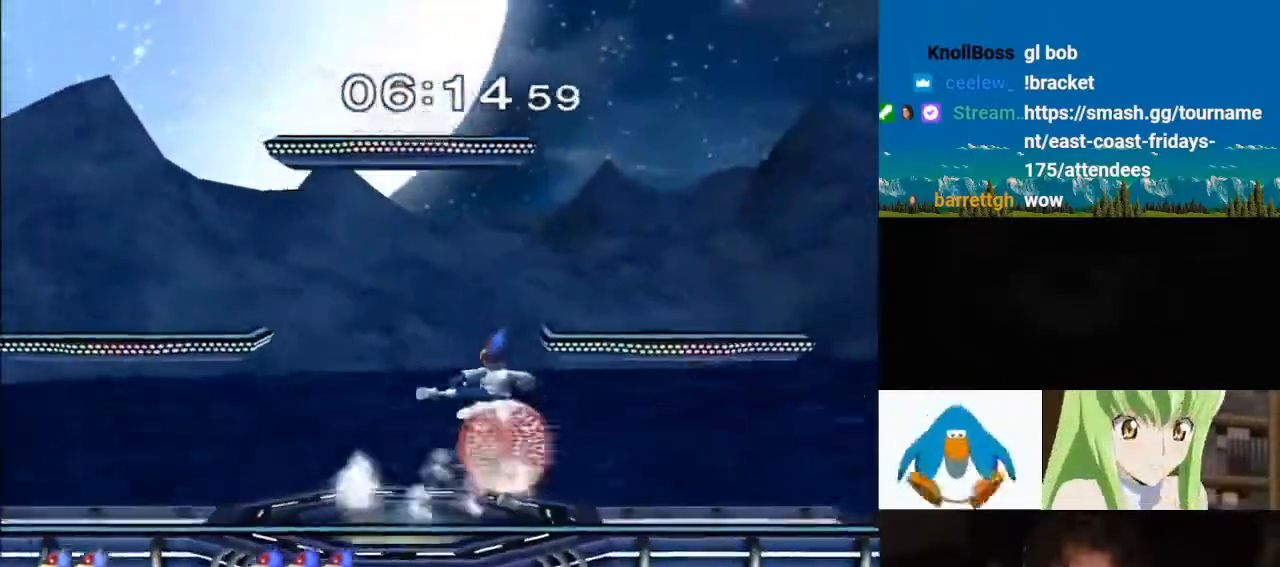
{"dt_ms": 500, "buttons": [], "left_stick": "down", "right_stick": "center", "events": [[17, "left_stick", "down"], [33, "A", "up"], [50, "L1", "down"], [183, "L1", "up"], [300, "B", "down"], [400, "B", "up"], [417, "Y", "down"], [483, "Y", "up"]]}
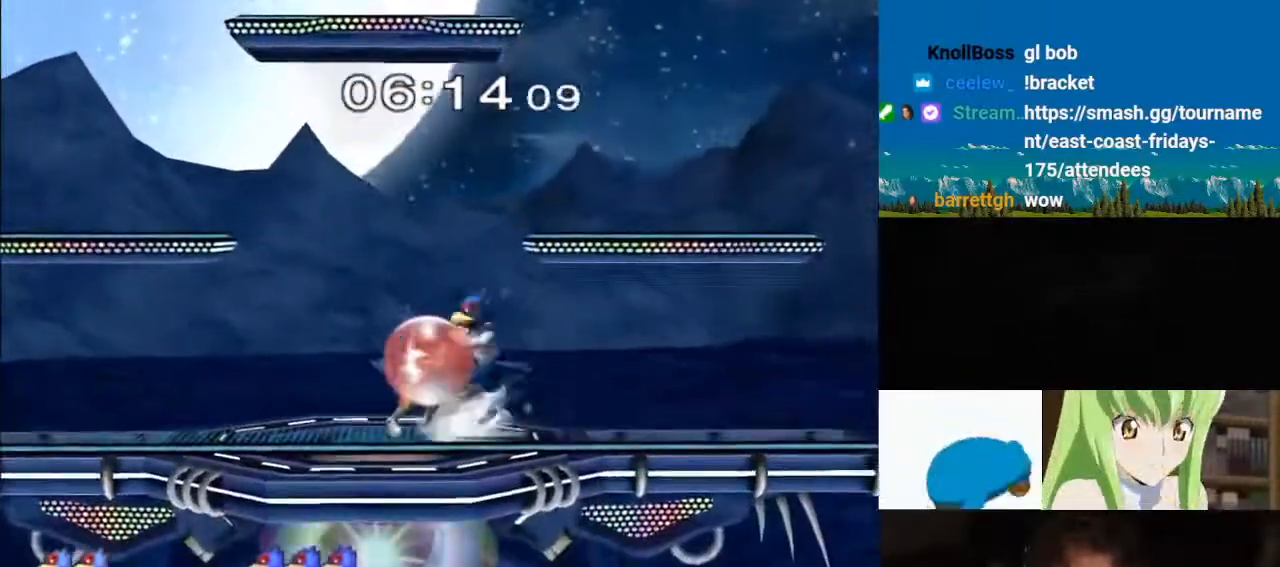
{"dt_ms": 500, "buttons": ["B"], "left_stick": "down", "right_stick": "center", "events": [[17, "B", "down"], [117, "B", "up"], [133, "Y", "down"], [150, "L1", "down"], [283, "Y", "up"], [300, "L1", "up"], [333, "left_stick", "center"], [383, "left_stick", "left"], [400, "Y", "down"], [483, "Y", "up"], [500, "B", "down"], [500, "left_stick", "down"]]}
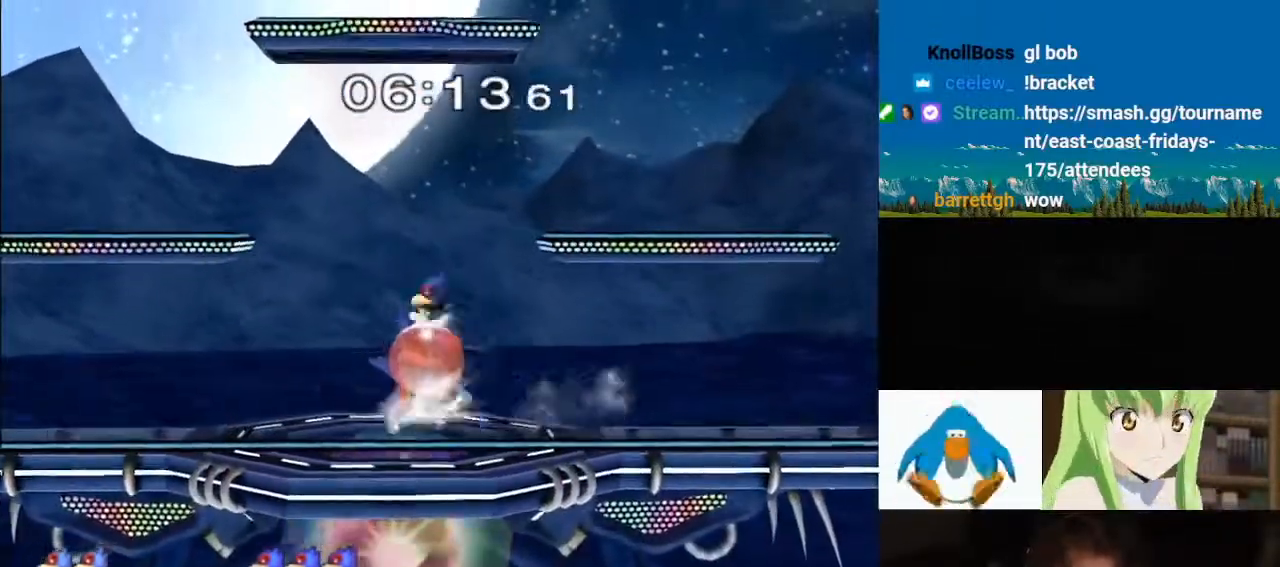
{"dt_ms": 500, "buttons": ["B"], "left_stick": "down", "right_stick": "center", "events": [[100, "B", "up"], [150, "L1", "down"], [150, "Y", "down"], [283, "Y", "up"], [333, "L1", "up"], [400, "B", "down"]]}
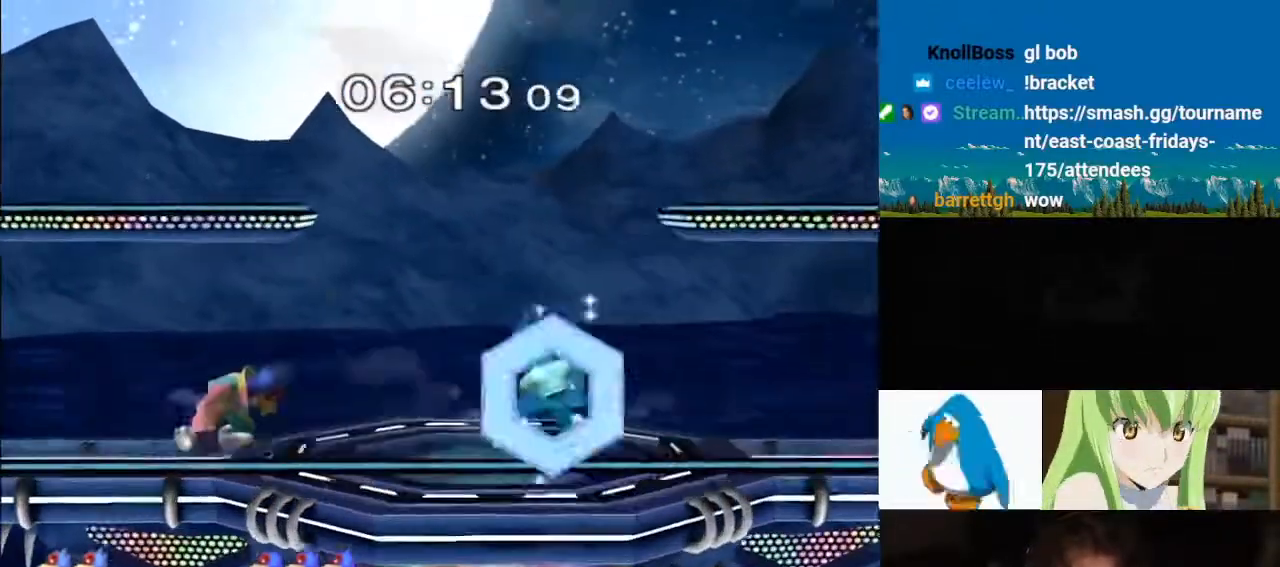
{"dt_ms": 1000, "buttons": ["L1"], "left_stick": "down", "right_stick": "center"}
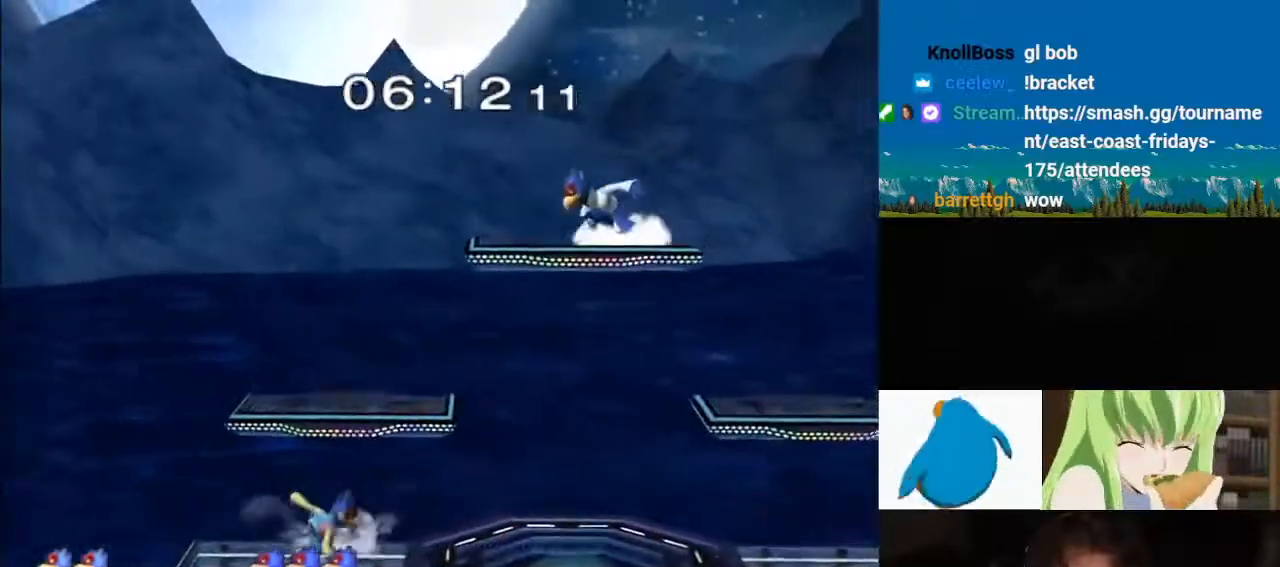
{"dt_ms": 500, "buttons": ["A"], "left_stick": "down-right", "right_stick": "center"}
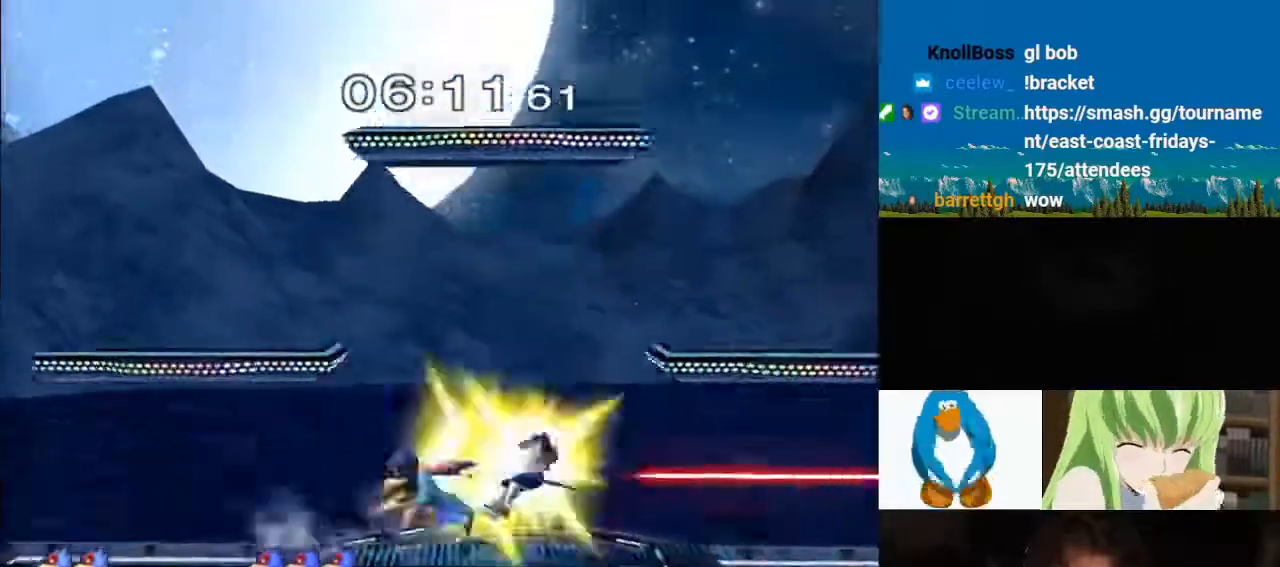
{"dt_ms": 500, "buttons": ["Y", "Z"], "left_stick": "left", "right_stick": "center", "events": [[50, "L1", "down"], [100, "A", "up"], [167, "L1", "up"], [167, "left_stick", "center"], [233, "left_stick", "left"], [300, "Y", "down"], [350, "Y", "up"], [450, "Y", "down"], [500, "Z", "down"]]}
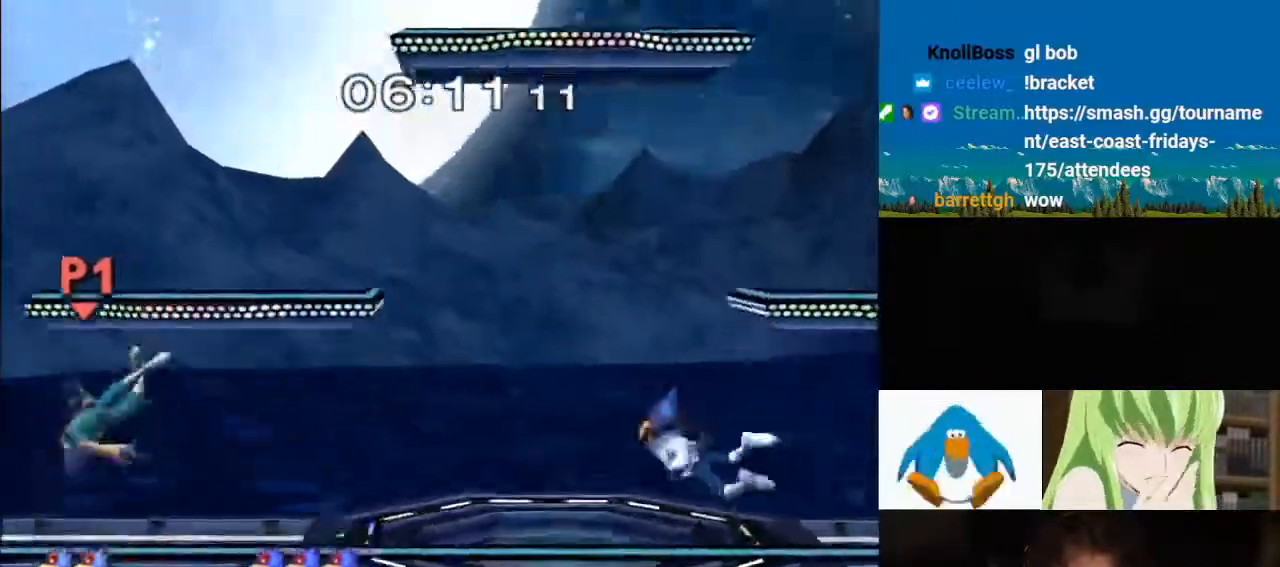
{"dt_ms": 500, "buttons": [], "left_stick": "up", "right_stick": "center", "events": [[17, "Z", "up"], [33, "Y", "up"], [67, "left_stick", "center"], [150, "left_stick", "left"], [267, "left_stick", "up"], [350, "Y", "down"], [450, "Y", "up"]]}
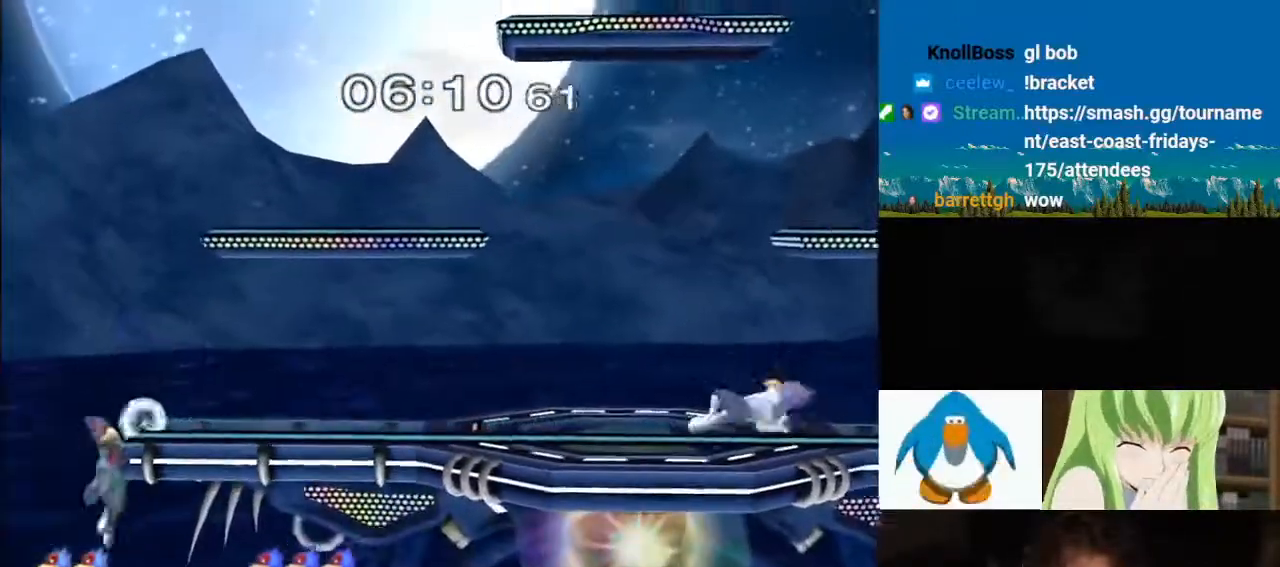
{"dt_ms": 500, "buttons": [], "left_stick": "left", "right_stick": "center", "events": [[17, "Y", "down"], [117, "Y", "up"], [150, "left_stick", "up-left"], [183, "Y", "down"], [283, "left_stick", "center"], [367, "Y", "up"], [500, "left_stick", "left"]]}
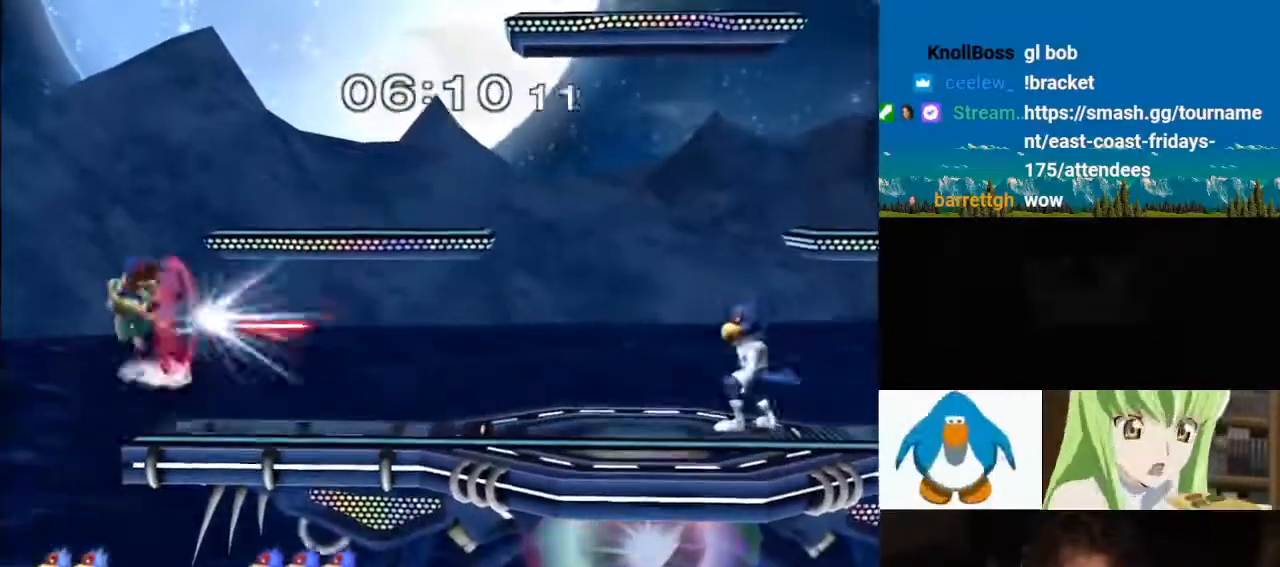
{"dt_ms": 500, "buttons": ["A", "L1"], "left_stick": "left", "right_stick": "center"}
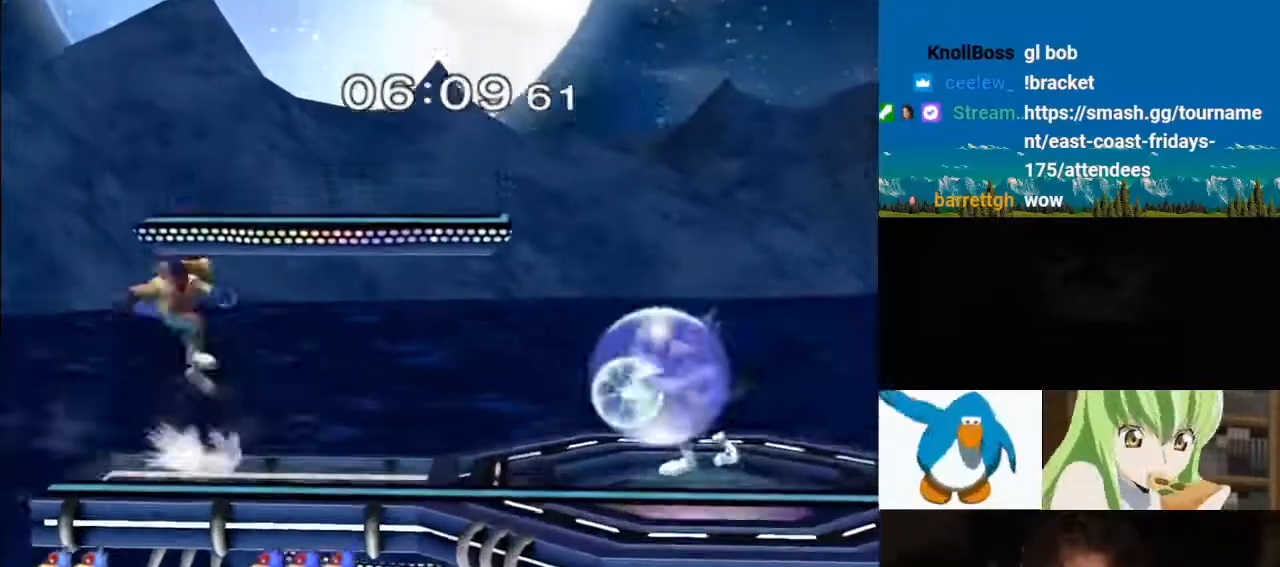
{"dt_ms": 500, "buttons": ["A", "Z"], "left_stick": "left", "right_stick": "center", "events": [[83, "Y", "down"], [133, "Y", "up"], [217, "A", "up"], [317, "L1", "up"], [450, "A", "down"], [450, "Z", "down"]]}
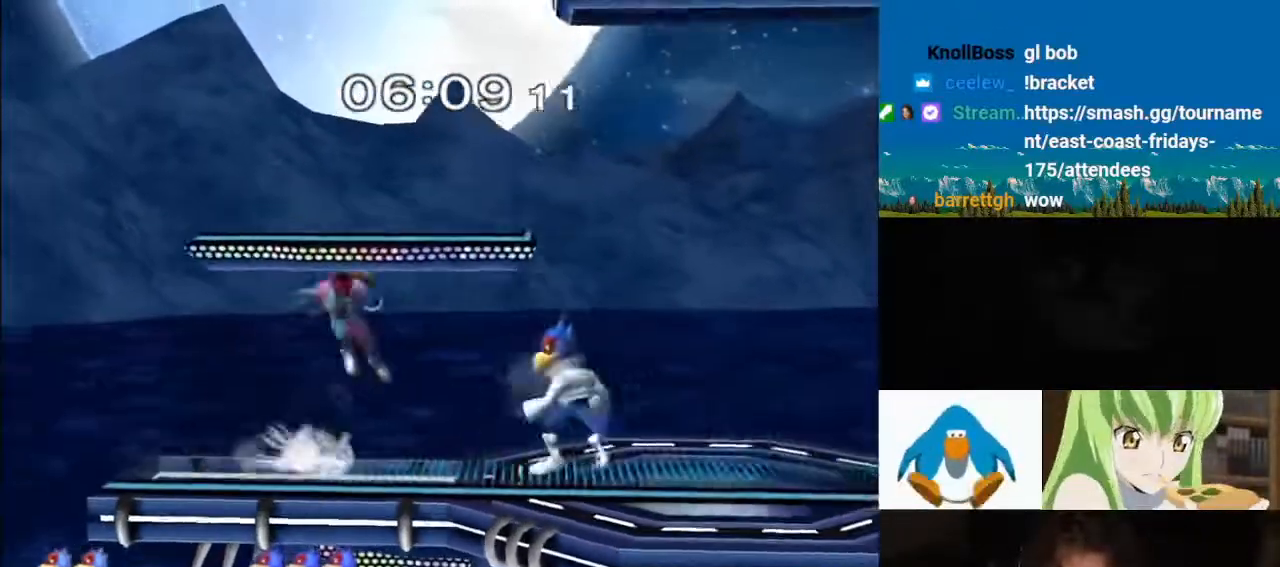
{"dt_ms": 500, "buttons": [], "left_stick": "down", "right_stick": "center"}
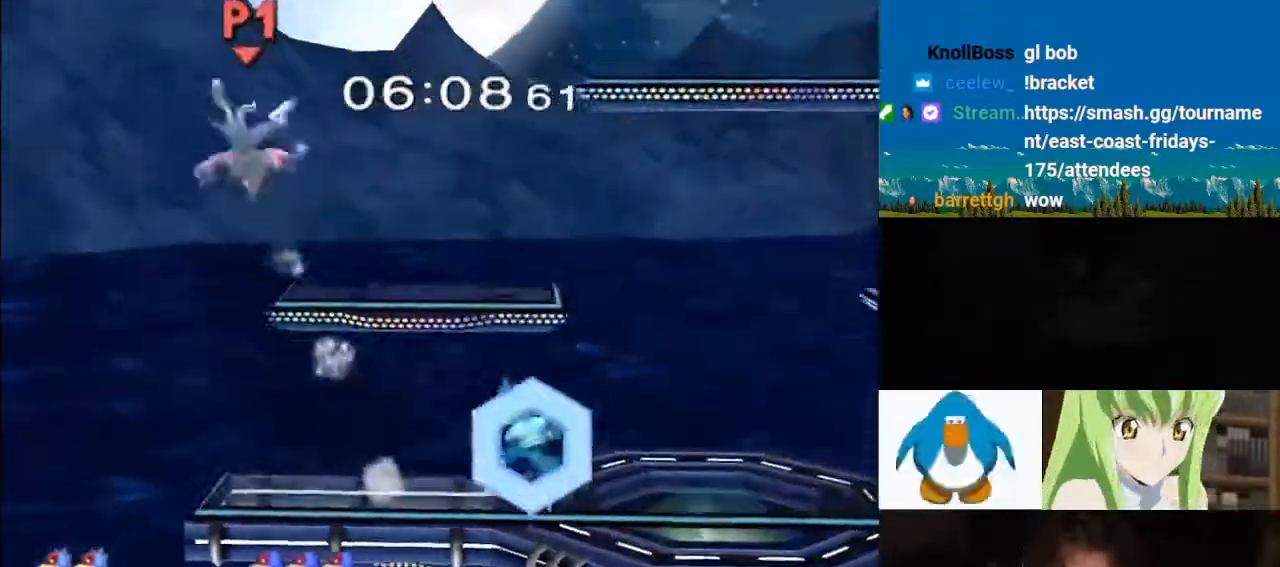
{"dt_ms": 500, "buttons": [], "left_stick": "left", "right_stick": "center", "events": [[17, "Y", "down"], [150, "Y", "up"], [150, "left_stick", "left"], [200, "Y", "down"], [417, "Y", "up"]]}
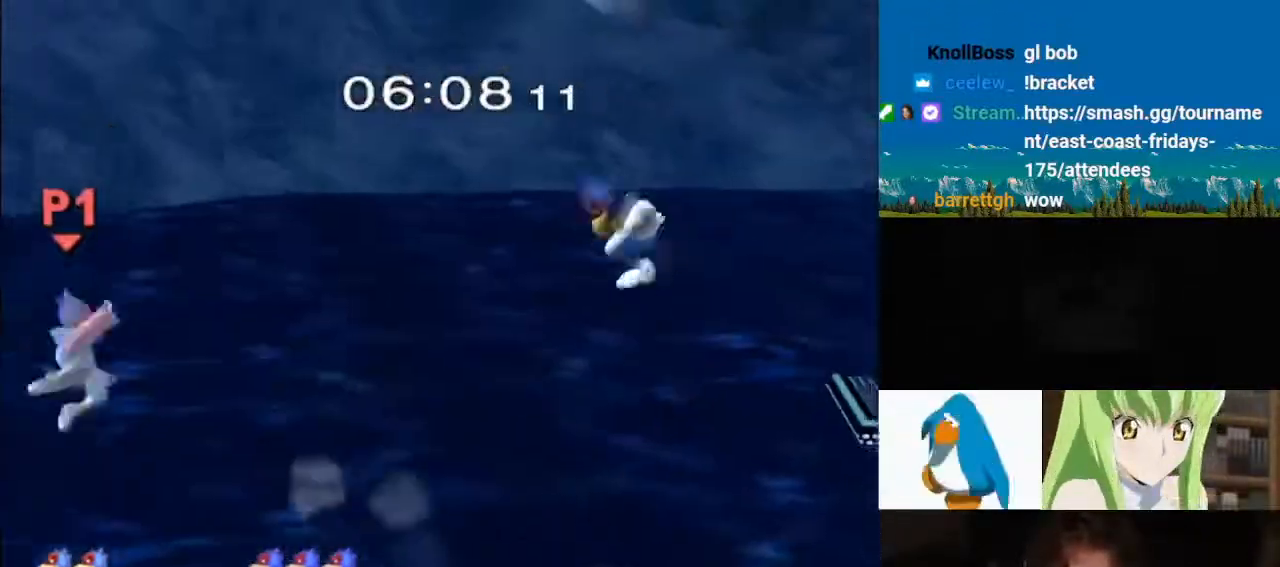
{"dt_ms": 500, "buttons": [], "left_stick": "down", "right_stick": "center", "events": [[200, "left_stick", "center"], [317, "B", "down"], [383, "left_stick", "down"], [500, "B", "up"]]}
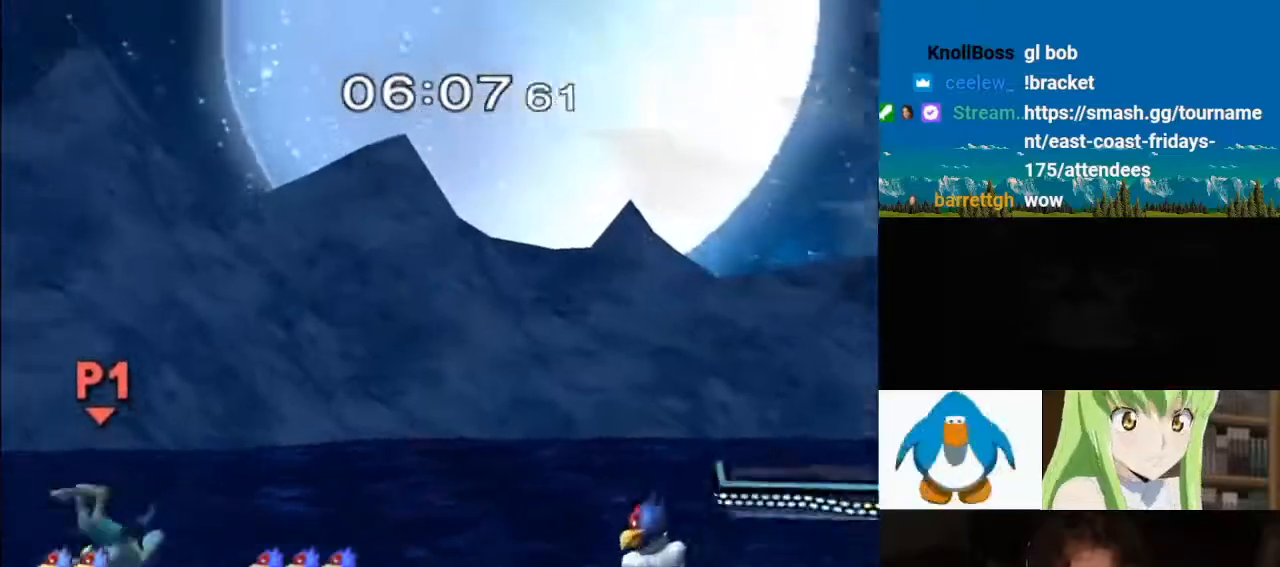
{"dt_ms": 500, "buttons": [], "left_stick": "down", "right_stick": "center"}
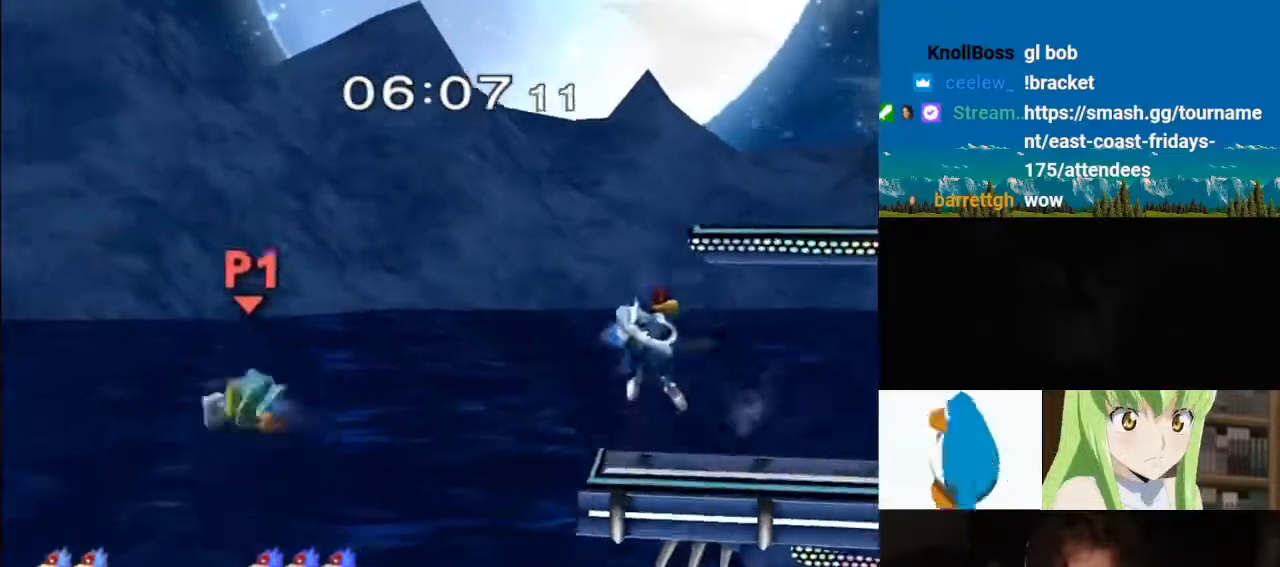
{"dt_ms": 500, "buttons": ["L1"], "left_stick": "center", "right_stick": "center", "events": [[133, "left_stick", "right"], [267, "Y", "down"], [283, "left_stick", "down"], [300, "Y", "up"], [317, "L1", "down"], [350, "Z", "down"], [367, "Z", "up"], [383, "left_stick", "center"]]}
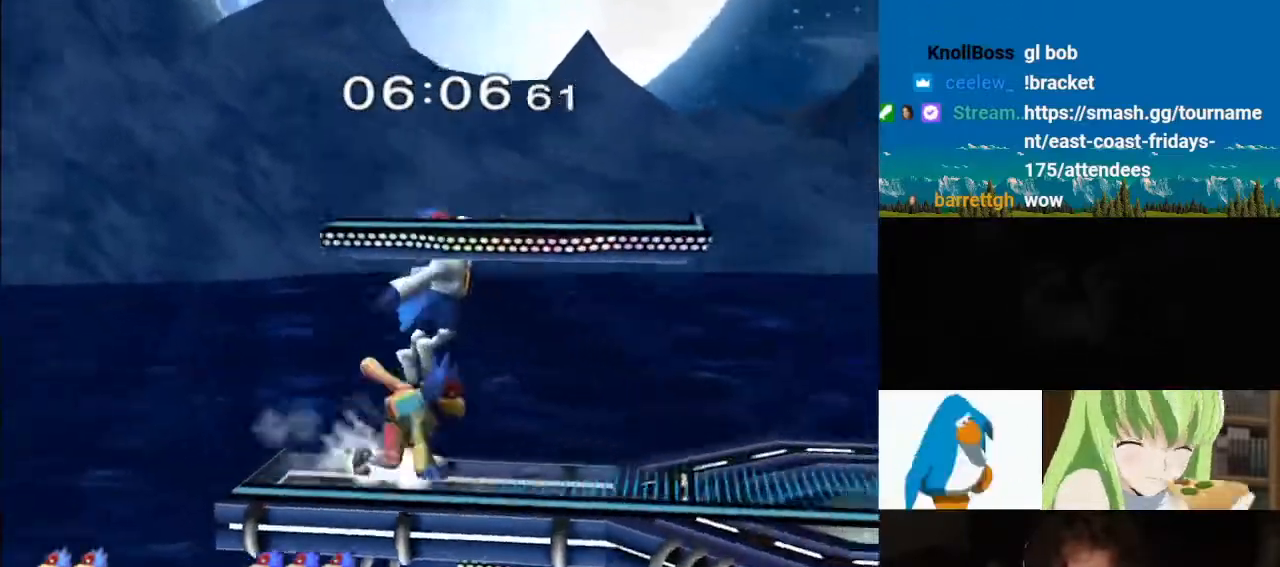
{"dt_ms": 500, "buttons": ["Y"], "left_stick": "right", "right_stick": "center", "events": [[150, "Y", "down"], [200, "left_stick", "right"], [233, "L1", "up"], [233, "Y", "up"], [283, "Y", "down"]]}
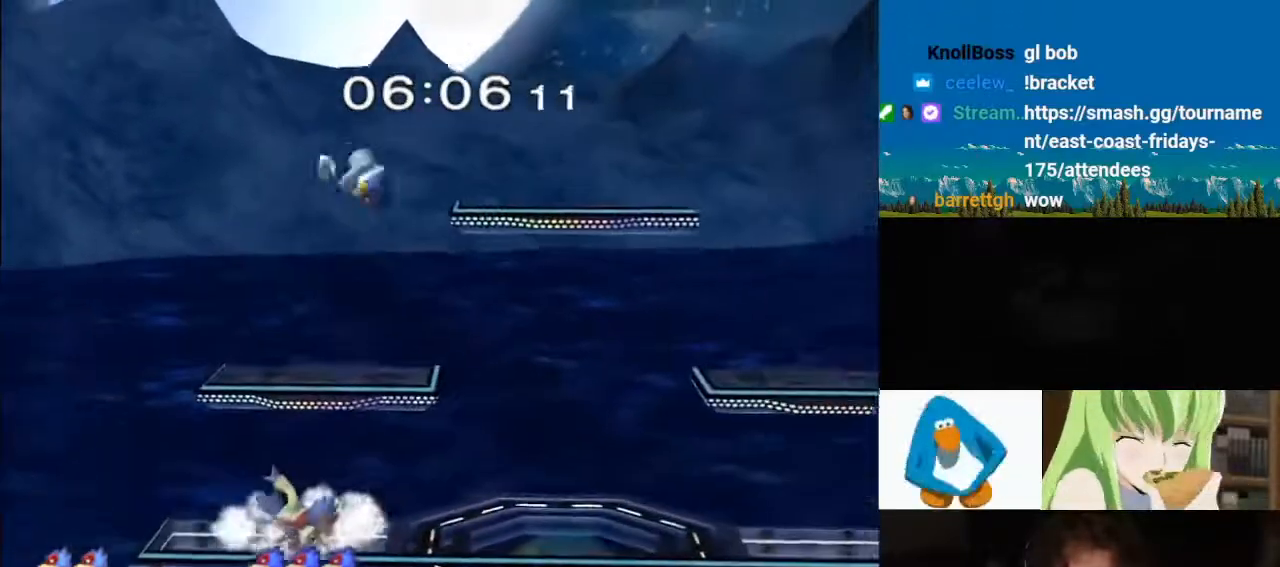
{"dt_ms": 500, "buttons": [], "left_stick": "right", "right_stick": "center", "events": [[17, "Y", "up"], [133, "left_stick", "down-right"], [283, "left_stick", "right"]]}
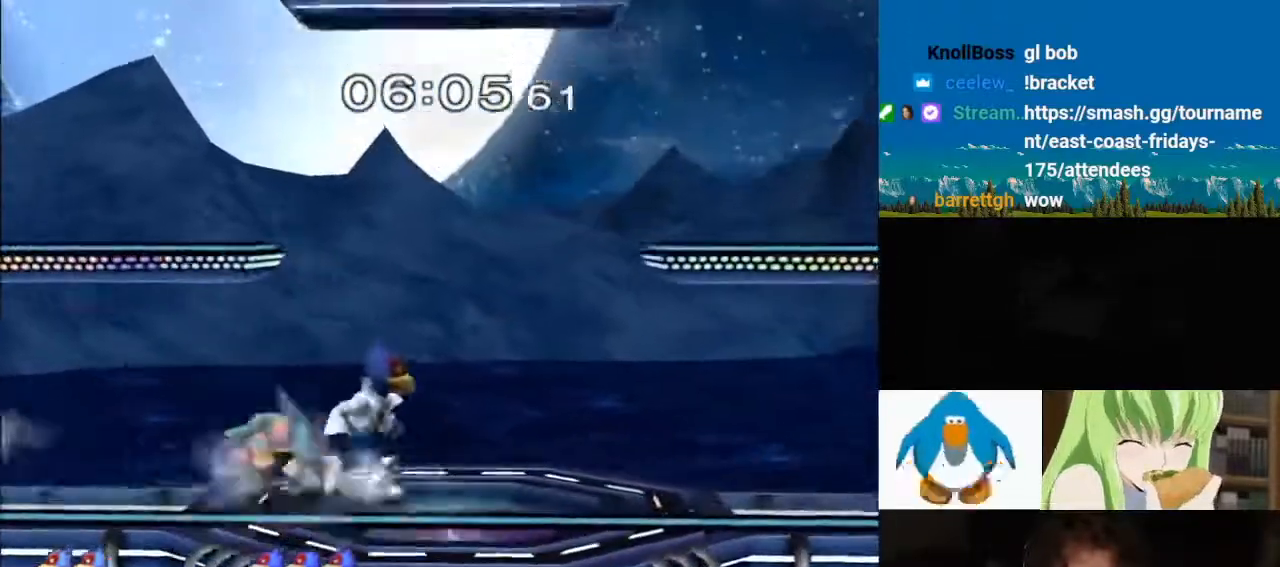
{"dt_ms": 500, "buttons": ["L1"], "left_stick": "down", "right_stick": "center", "events": [[50, "left_stick", "center"], [167, "left_stick", "down"], [217, "B", "down"], [317, "B", "up"], [333, "Y", "down"], [383, "Y", "up"], [417, "L1", "down"]]}
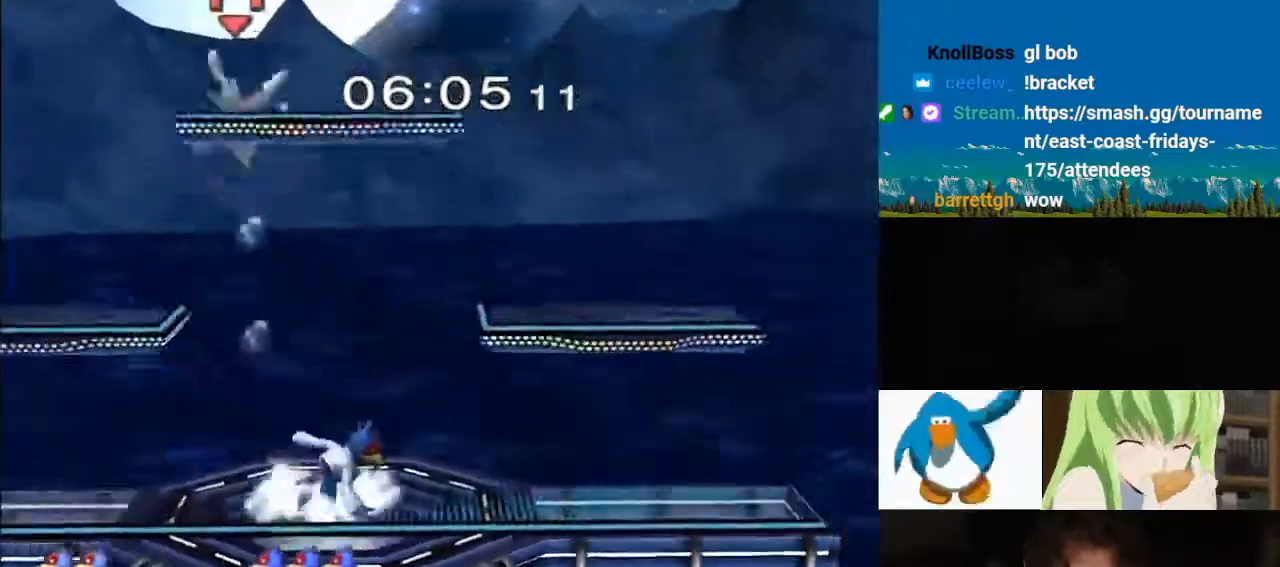
{"dt_ms": 500, "buttons": [], "left_stick": "center", "right_stick": "center", "events": [[67, "L1", "up"], [67, "left_stick", "center"], [133, "left_stick", "left"], [200, "Y", "down"], [267, "left_stick", "center"], [317, "Y", "up"], [350, "Y", "down"], [483, "Y", "up"]]}
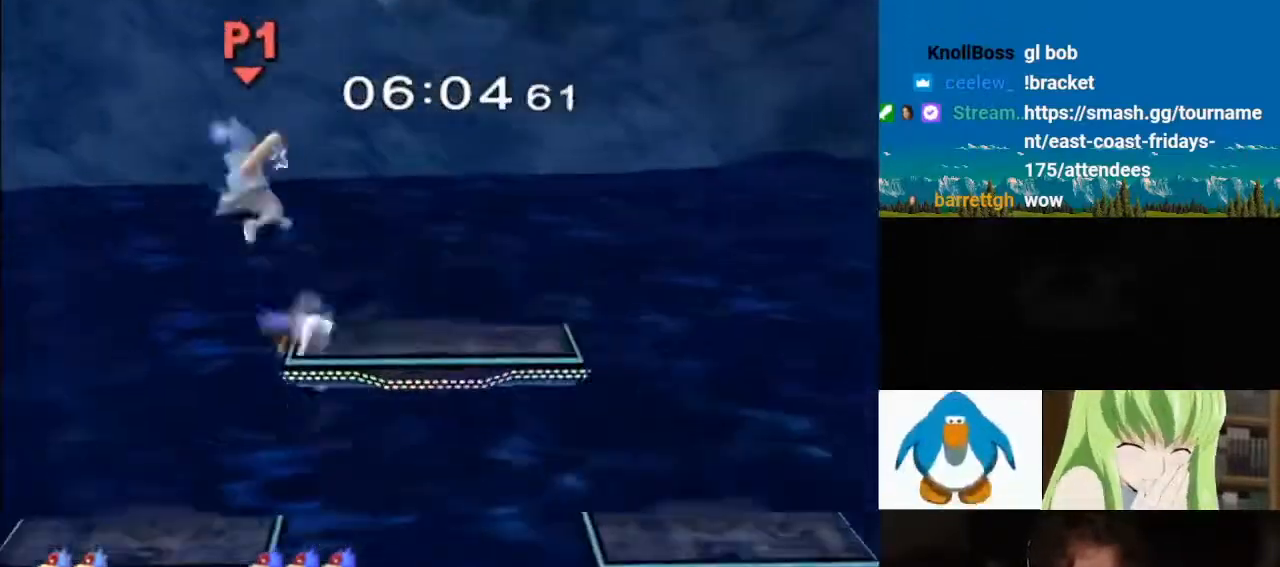
{"dt_ms": 500, "buttons": [], "left_stick": "center", "right_stick": "center", "events": [[33, "left_stick", "up"], [233, "A", "down"], [250, "left_stick", "center"], [300, "left_stick", "down"], [333, "A", "up"], [333, "L1", "down"], [483, "L1", "up"], [483, "left_stick", "center"]]}
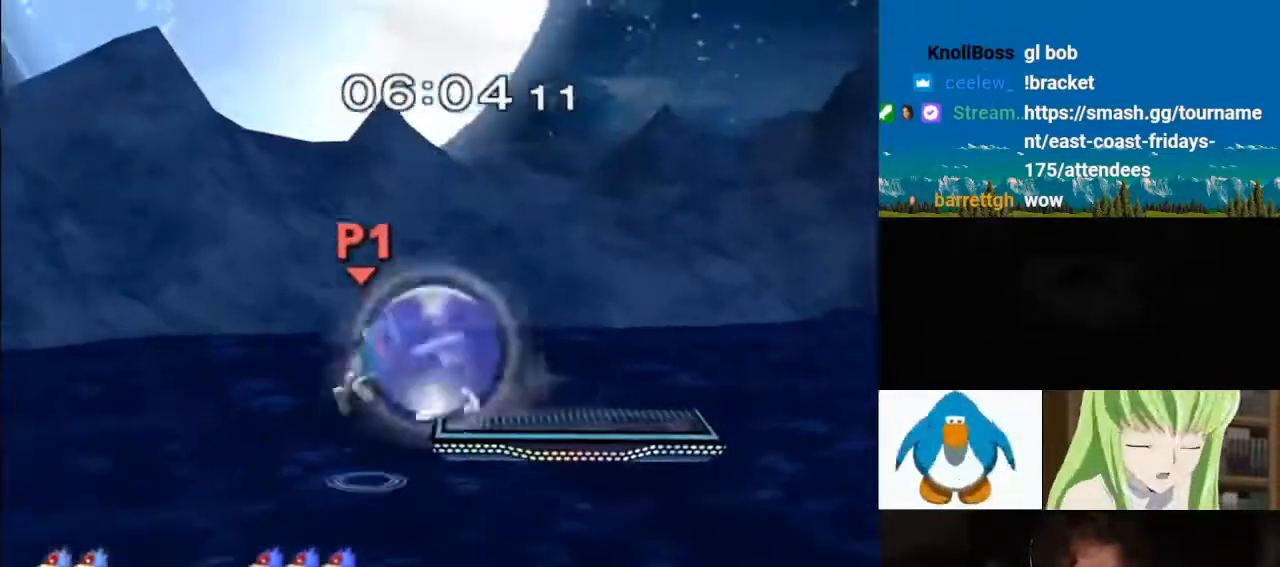
{"dt_ms": 500, "buttons": [], "left_stick": "right", "right_stick": "center", "events": [[67, "left_stick", "left"], [150, "left_stick", "center"], [450, "left_stick", "right"]]}
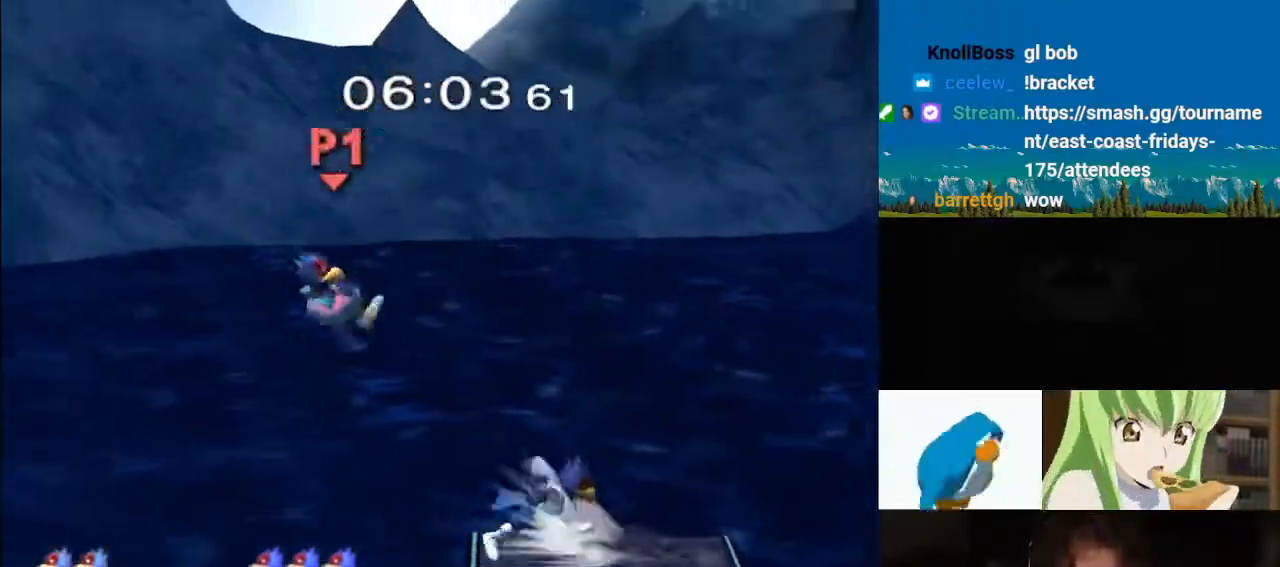
{"dt_ms": 500, "buttons": ["L1"], "left_stick": "left", "right_stick": "center", "events": [[33, "L1", "down"], [200, "left_stick", "down"], [250, "L1", "up"], [317, "Y", "down"], [317, "left_stick", "down-left"], [350, "Y", "up"], [367, "L1", "down"], [433, "left_stick", "left"]]}
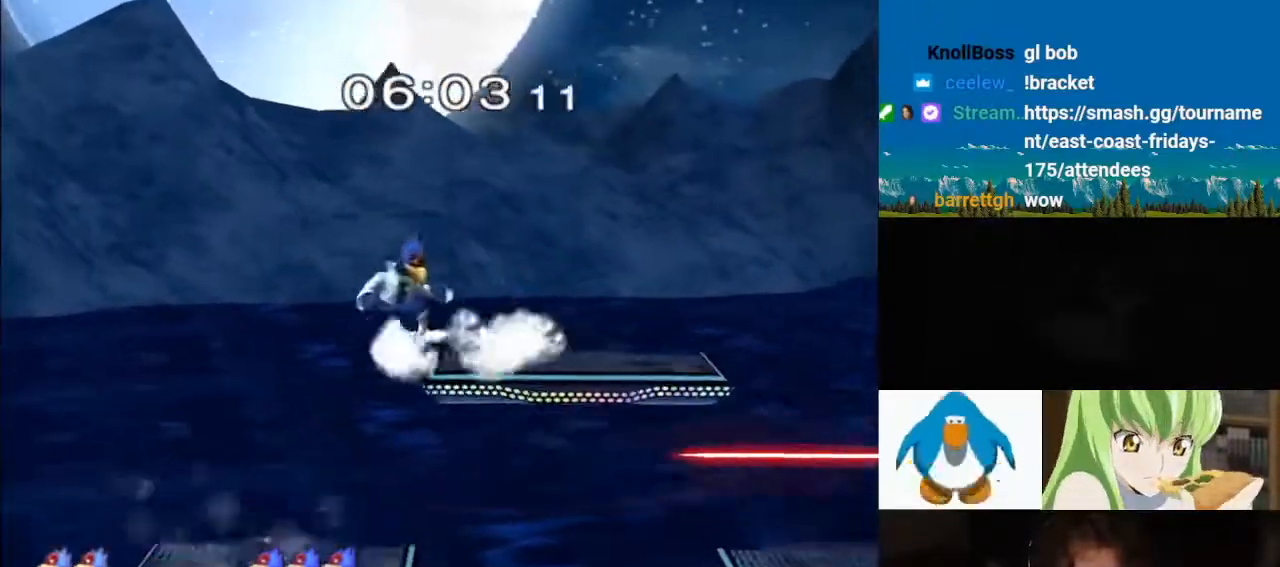
{"dt_ms": 500, "buttons": [], "left_stick": "down-right", "right_stick": "left", "events": [[50, "L1", "up"], [83, "left_stick", "down"], [83, "right_stick", "up-left"], [167, "L1", "down"], [200, "right_stick", "center"], [267, "left_stick", "left"], [433, "left_stick", "down"], [450, "L1", "up"], [483, "left_stick", "down-right"], [483, "right_stick", "left"]]}
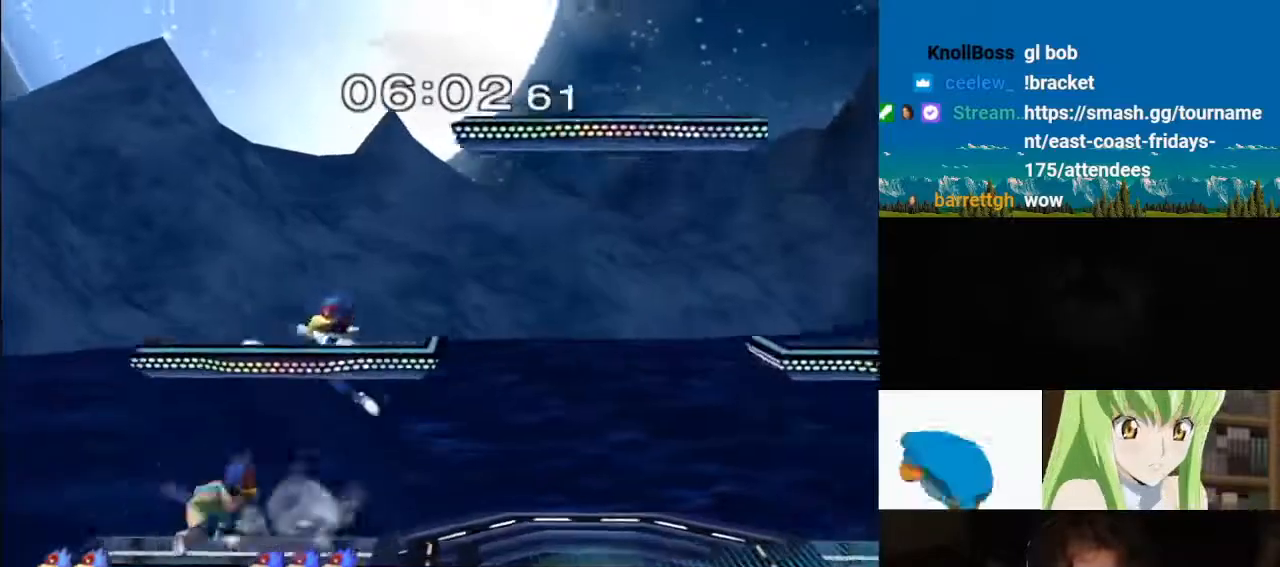
{"dt_ms": 500, "buttons": [], "left_stick": "left", "right_stick": "center", "events": [[67, "right_stick", "up-left"], [150, "L1", "down"], [150, "right_stick", "center"], [217, "left_stick", "right"], [267, "L1", "up"], [300, "left_stick", "center"], [433, "left_stick", "left"]]}
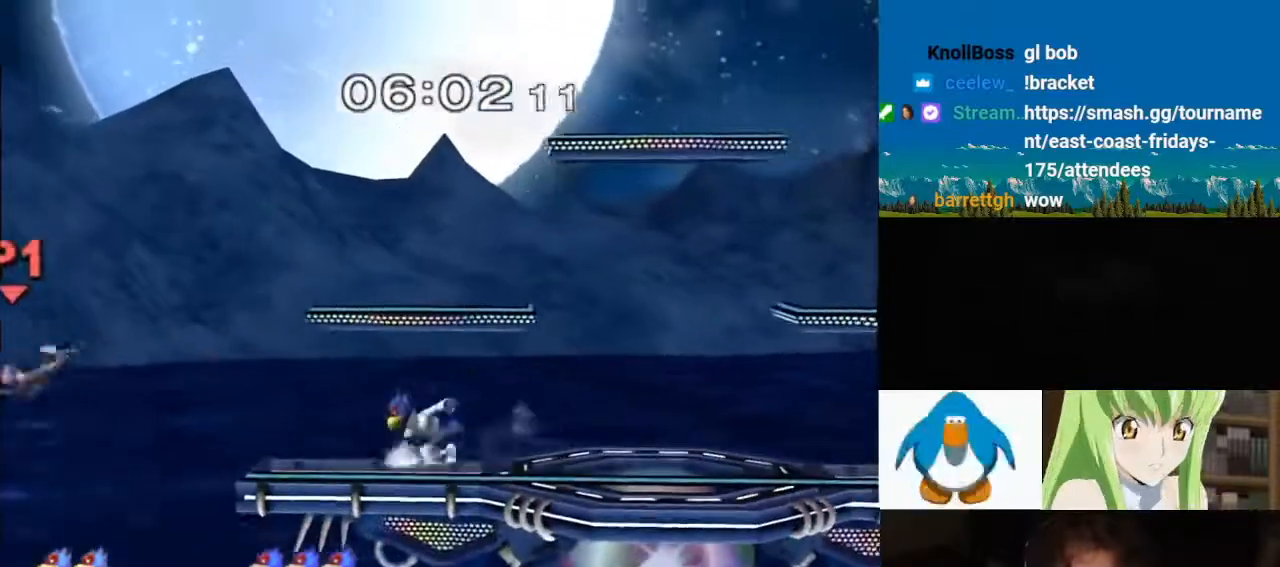
{"dt_ms": 500, "buttons": [], "left_stick": "right", "right_stick": "center", "events": [[17, "Y", "down"], [67, "Y", "up"], [67, "left_stick", "center"], [167, "B", "down"], [217, "A", "down"], [267, "A", "up"], [300, "B", "up"], [300, "Z", "down"], [300, "left_stick", "down"], [350, "Z", "up"], [450, "left_stick", "right"]]}